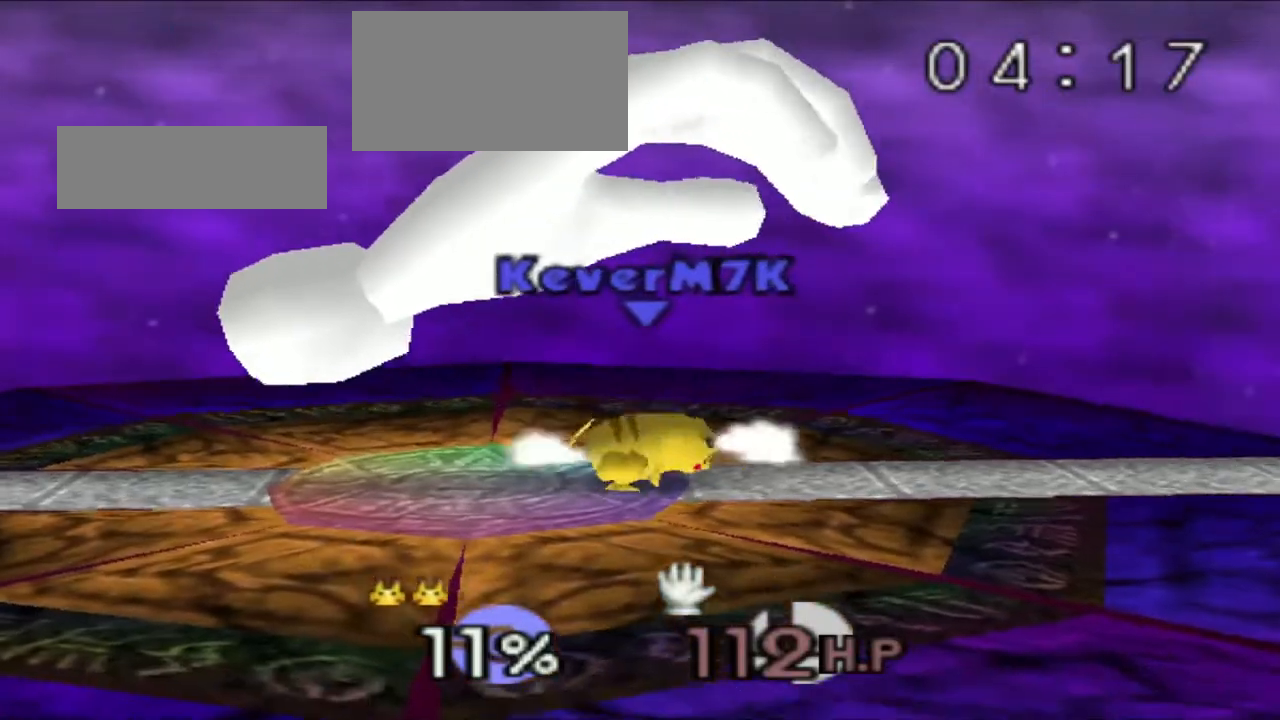
Gameplay with a controller (Nintendo layout); each line is a JSON object with the inputs held at the frame after it. "events" lists button and stick changes between this image and that frame as [ms after this image, input, new state], when the widget could be followed in between. Not read: DPAD_DOWN DPAD_LEFT DPAD_RIGHT DPAD_UP L3 R3 START.
{"buttons": [], "left_stick": "left"}
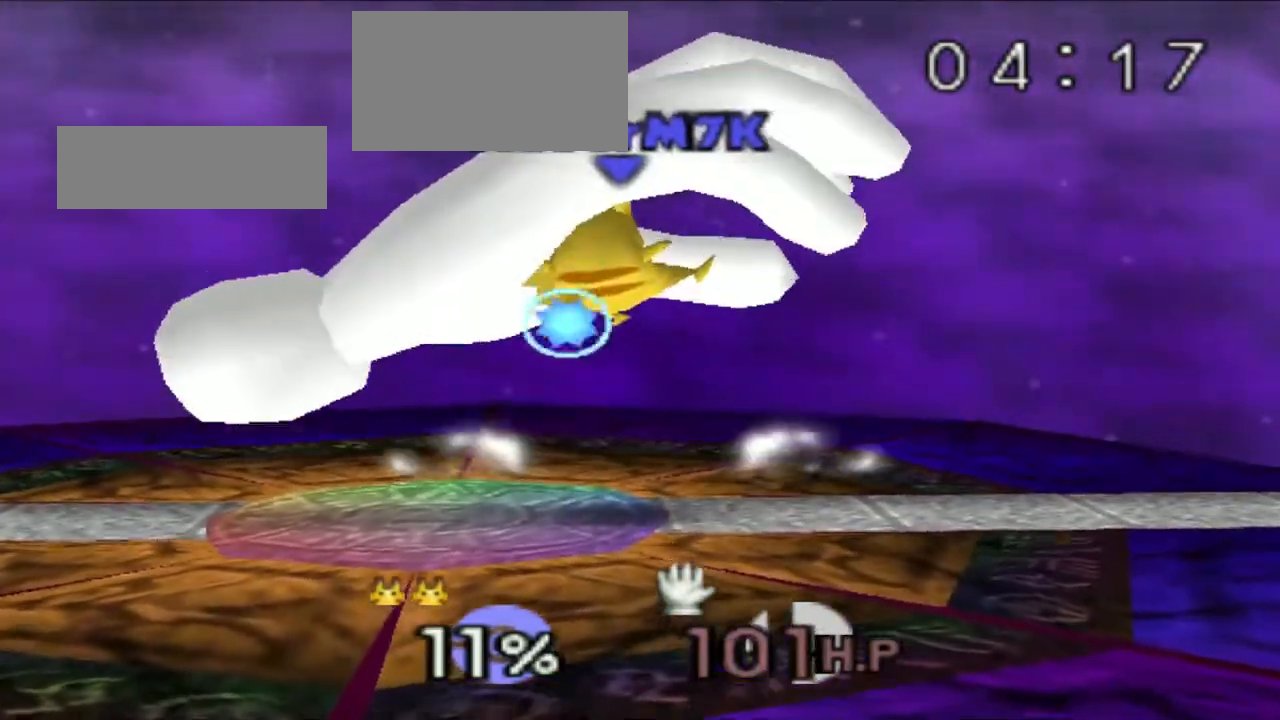
{"buttons": [], "left_stick": "right", "events": [[267, "left_stick", "center"], [334, "left_stick", "right"]]}
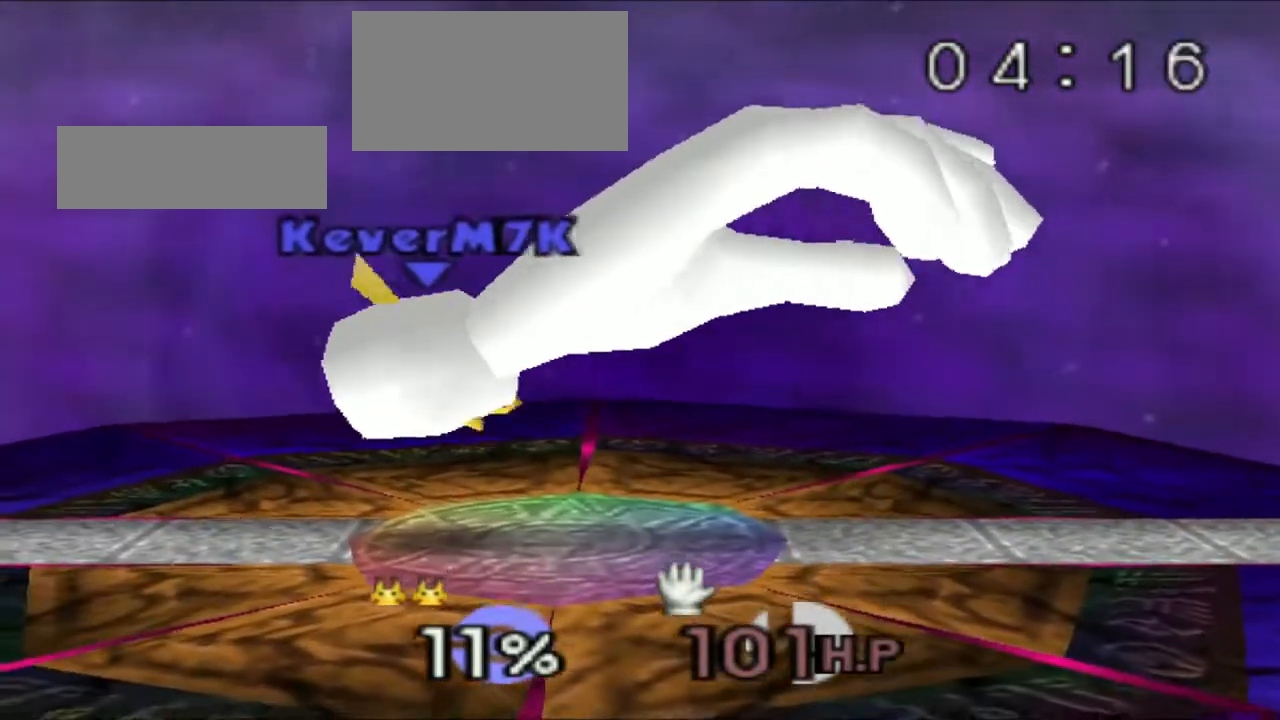
{"buttons": [], "left_stick": "center", "events": [[83, "left_stick", "center"]]}
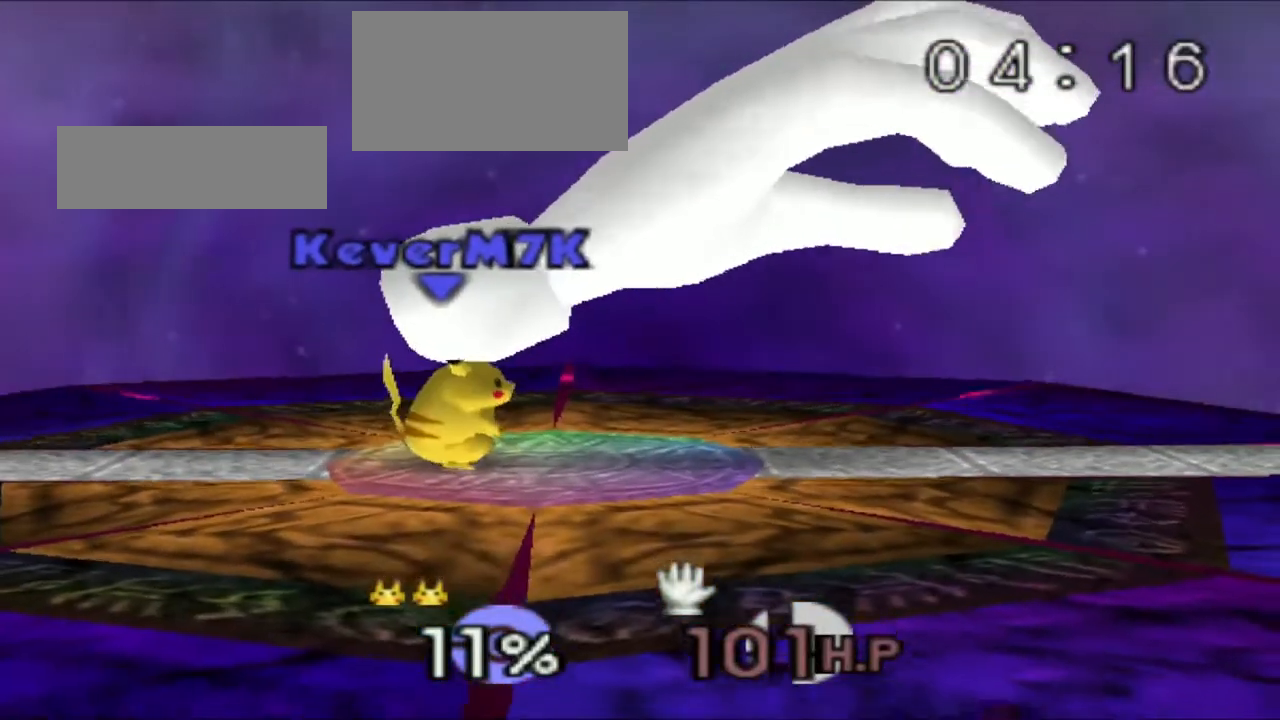
{"buttons": [], "left_stick": "left"}
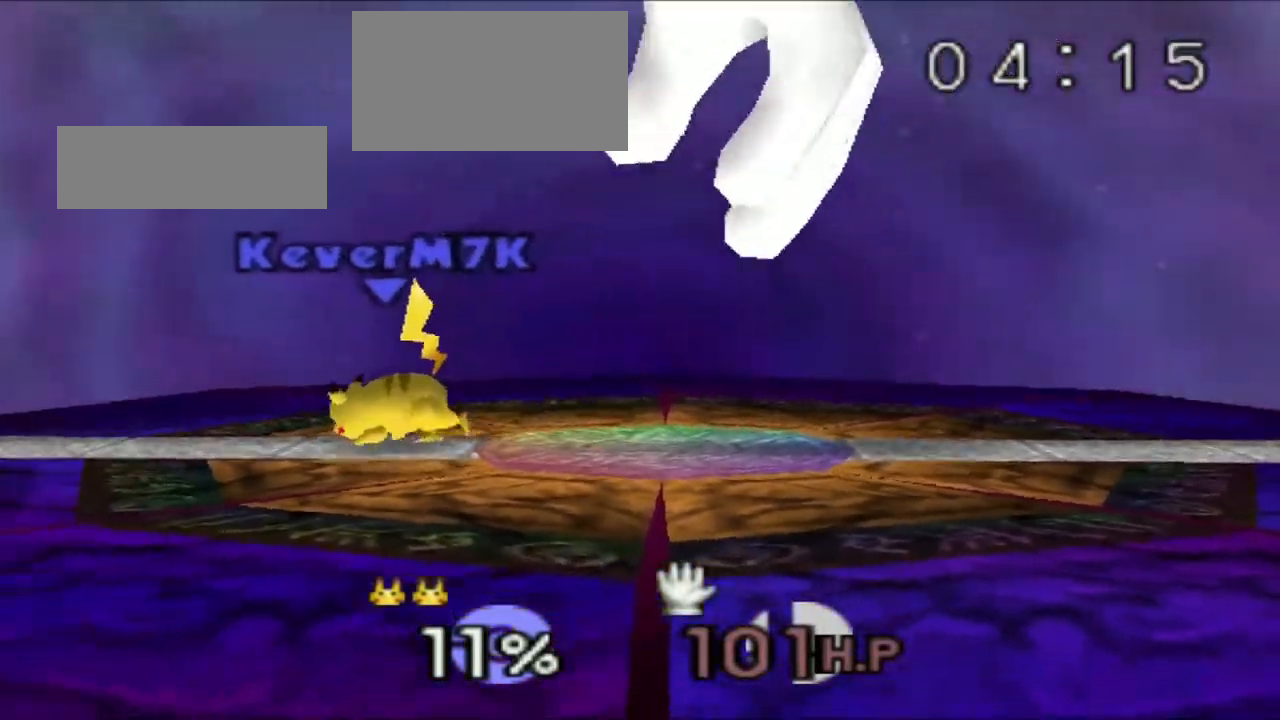
{"buttons": [], "left_stick": "right", "events": [[117, "left_stick", "center"], [333, "left_stick", "right"]]}
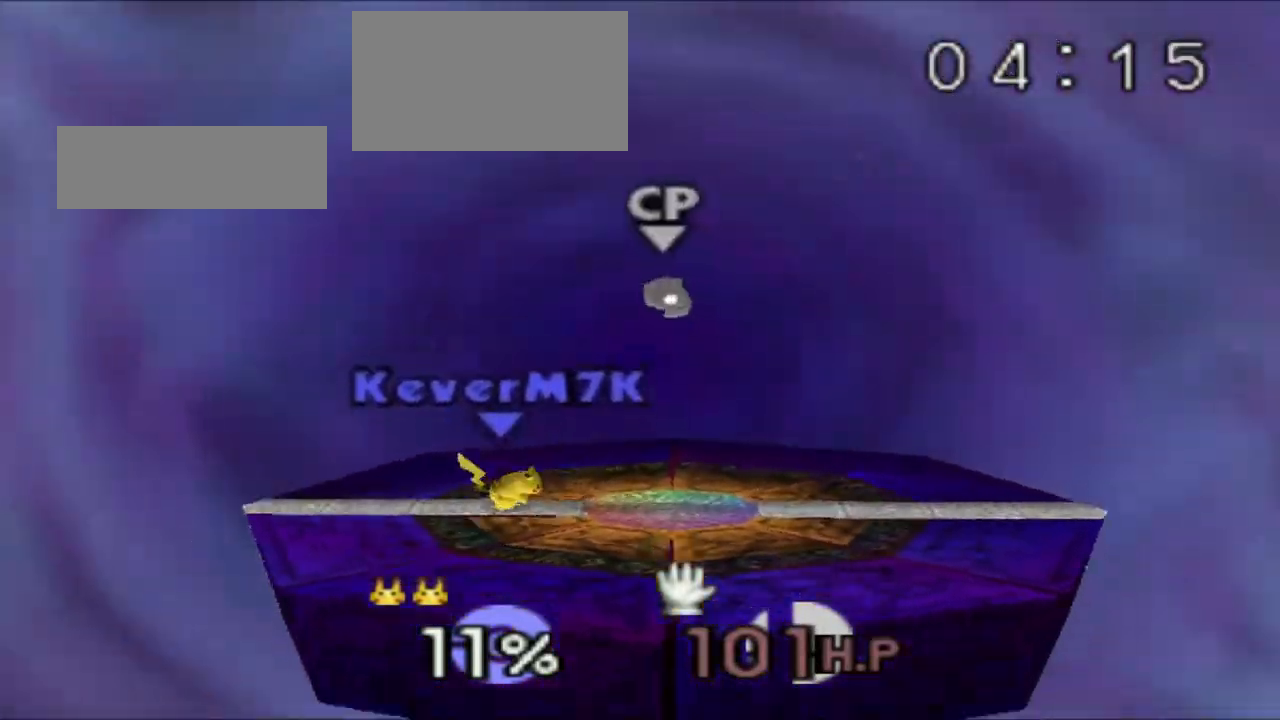
{"buttons": [], "left_stick": "center", "events": [[334, "left_stick", "center"]]}
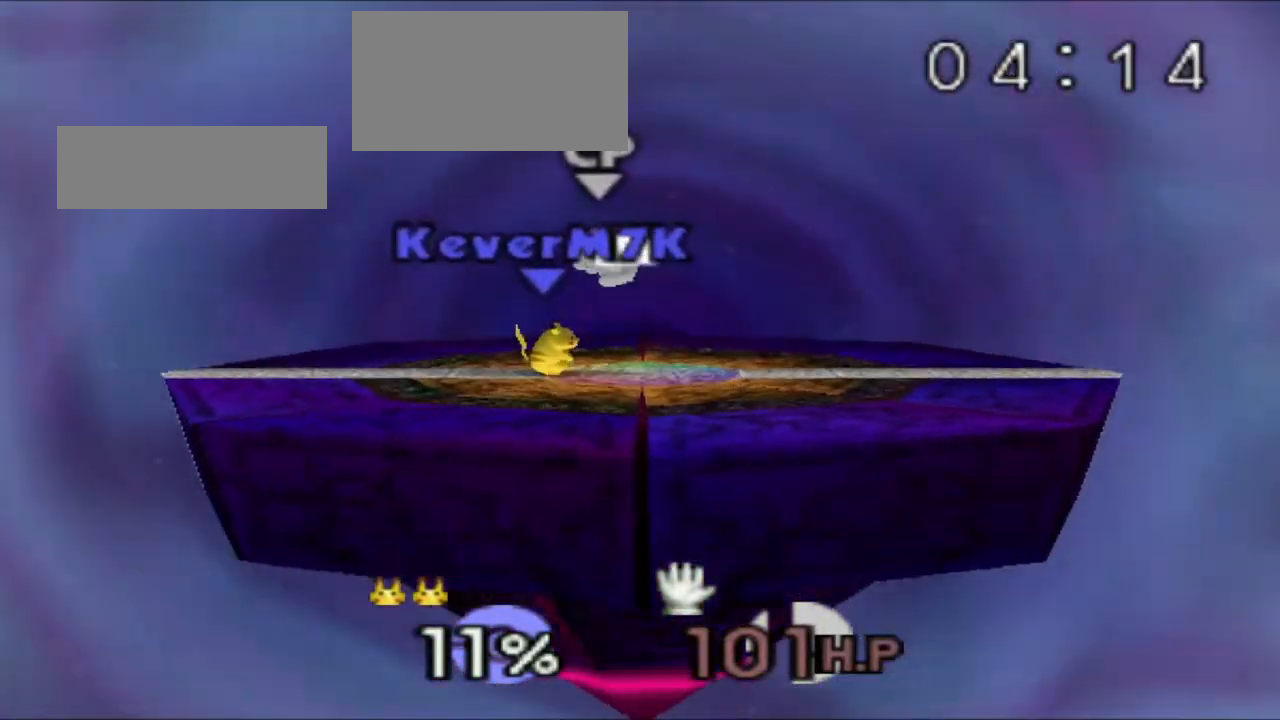
{"buttons": ["Z"], "left_stick": "center", "events": [[167, "Z", "down"]]}
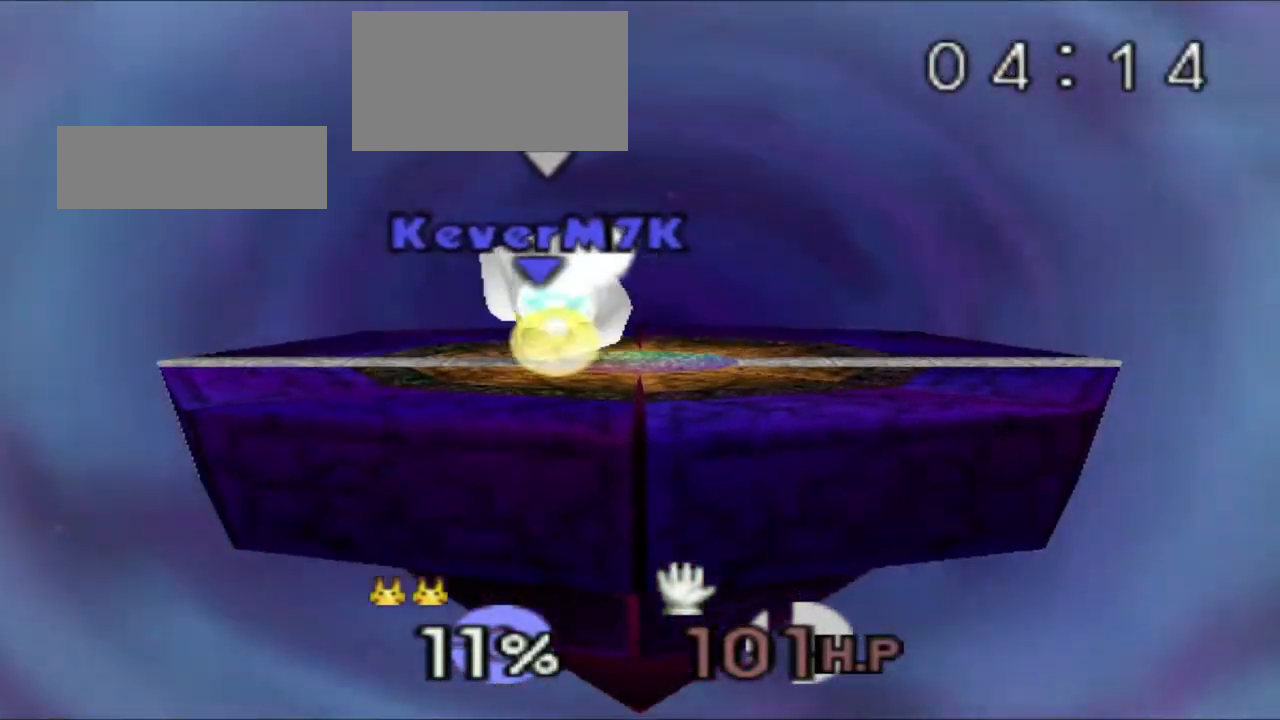
{"buttons": [], "left_stick": "center"}